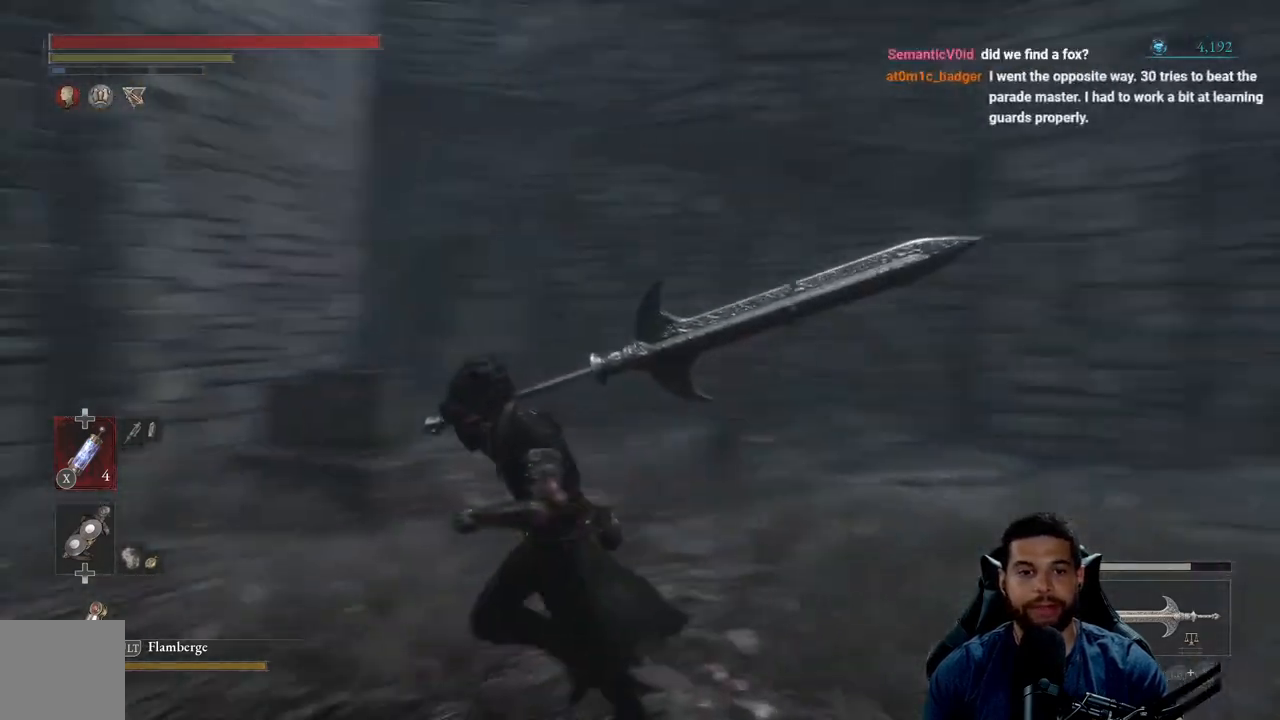
Gameplay with a controller (Xbox layout); each line is a JSON object with the inputs held at the frame after it. "events" lists button and stick changes between this image and that frame as [ms after this image, input, new state], when the widget could be followed in between. Not read: SHARE.
{"buttons": ["B"], "left_stick": "up-left", "right_stick": "center", "events": [[17, "left_stick", "left"], [150, "left_stick", "up-left"], [300, "right_stick", "center"], [433, "B", "down"]]}
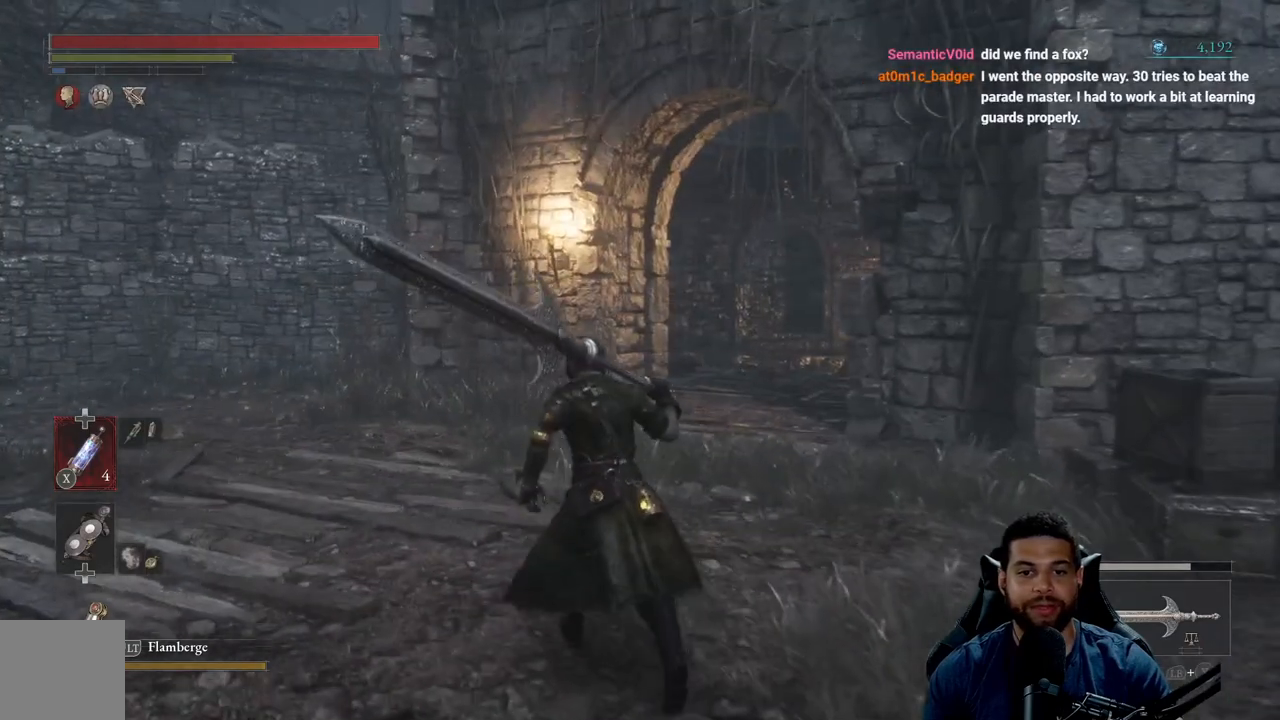
{"buttons": ["B"], "left_stick": "up", "right_stick": "down-right", "events": [[67, "left_stick", "up"], [383, "right_stick", "down-right"]]}
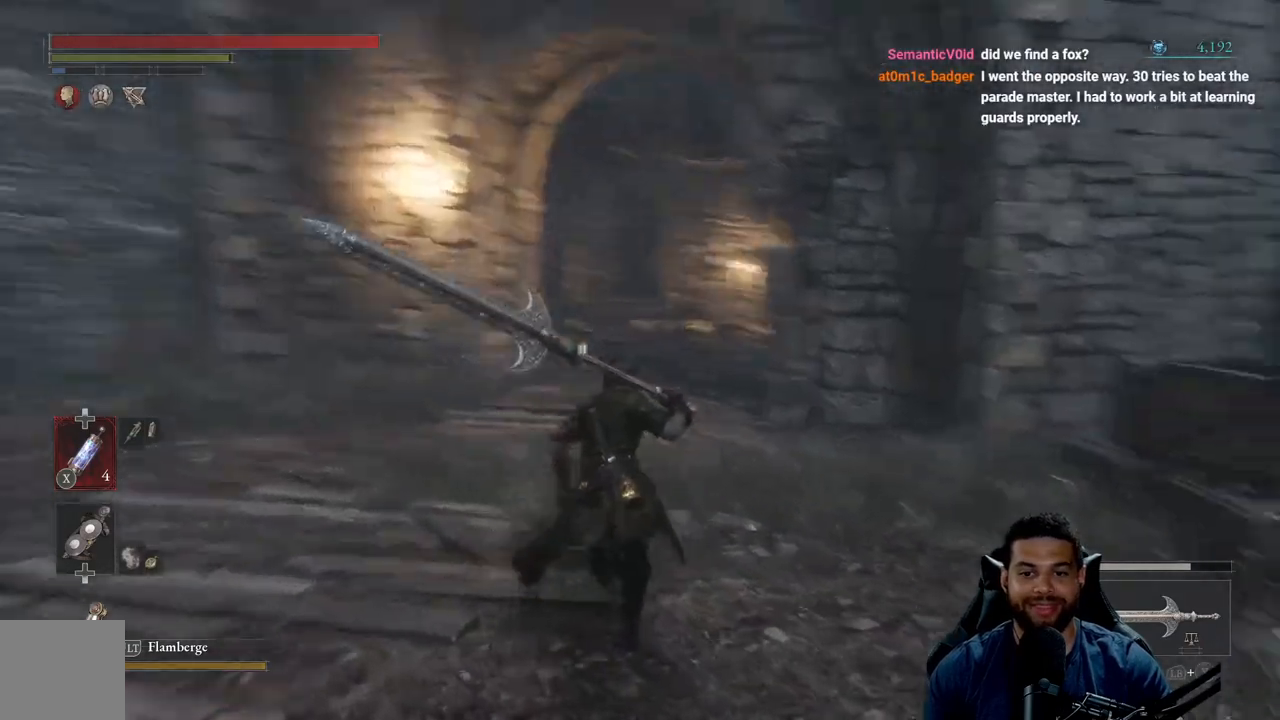
{"buttons": ["B"], "left_stick": "up", "right_stick": "center", "events": [[33, "right_stick", "center"]]}
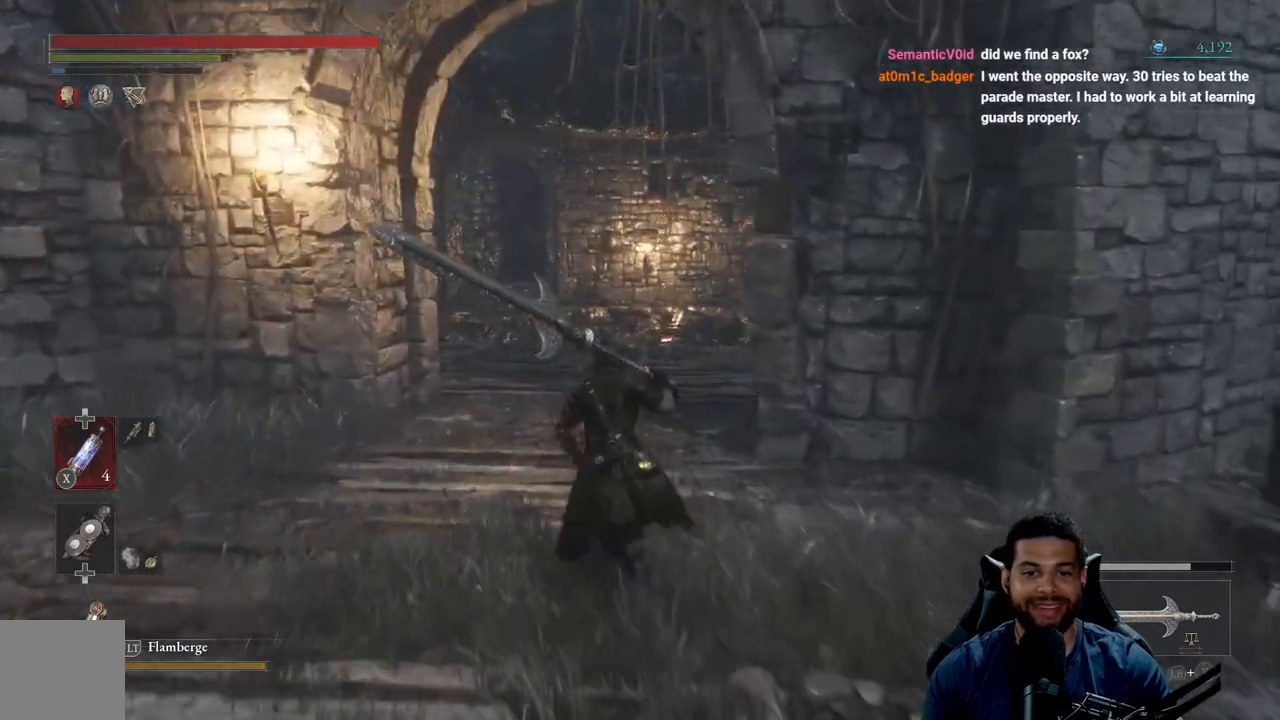
{"buttons": ["B"], "left_stick": "up", "right_stick": "center", "events": [[17, "right_stick", "down-right"], [150, "right_stick", "center"]]}
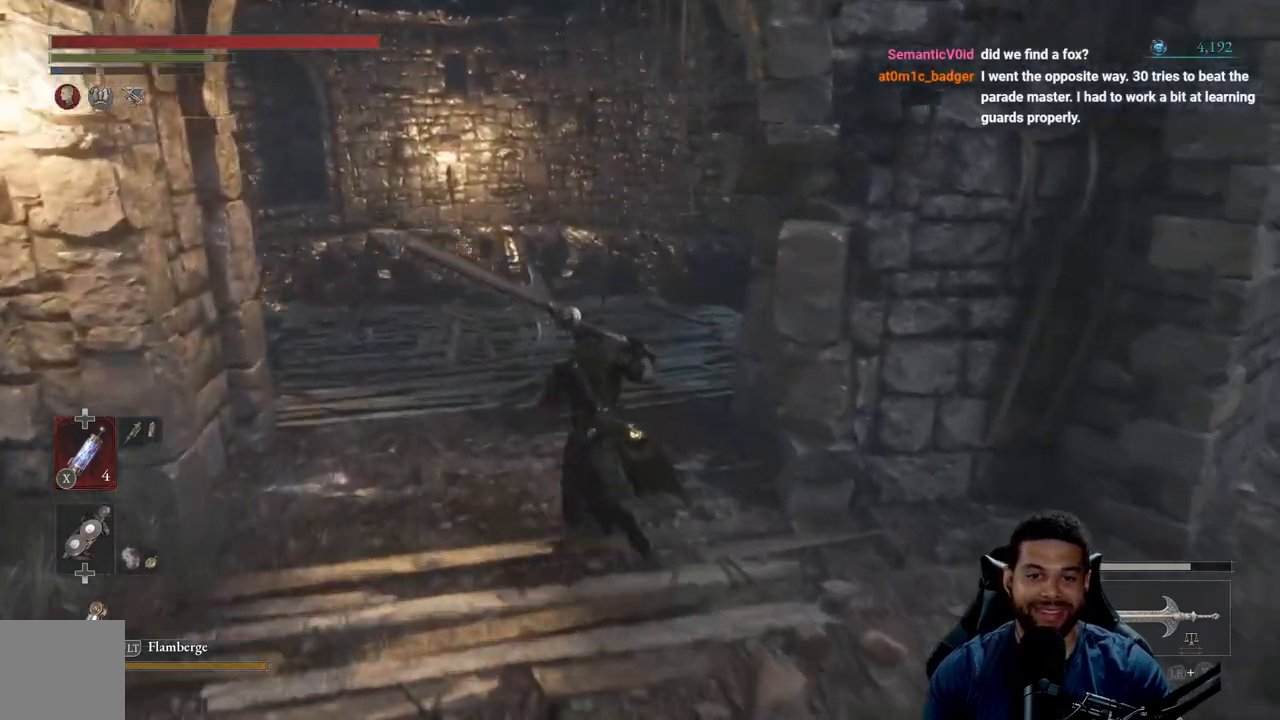
{"buttons": [], "left_stick": "up", "right_stick": "center", "events": [[383, "B", "up"]]}
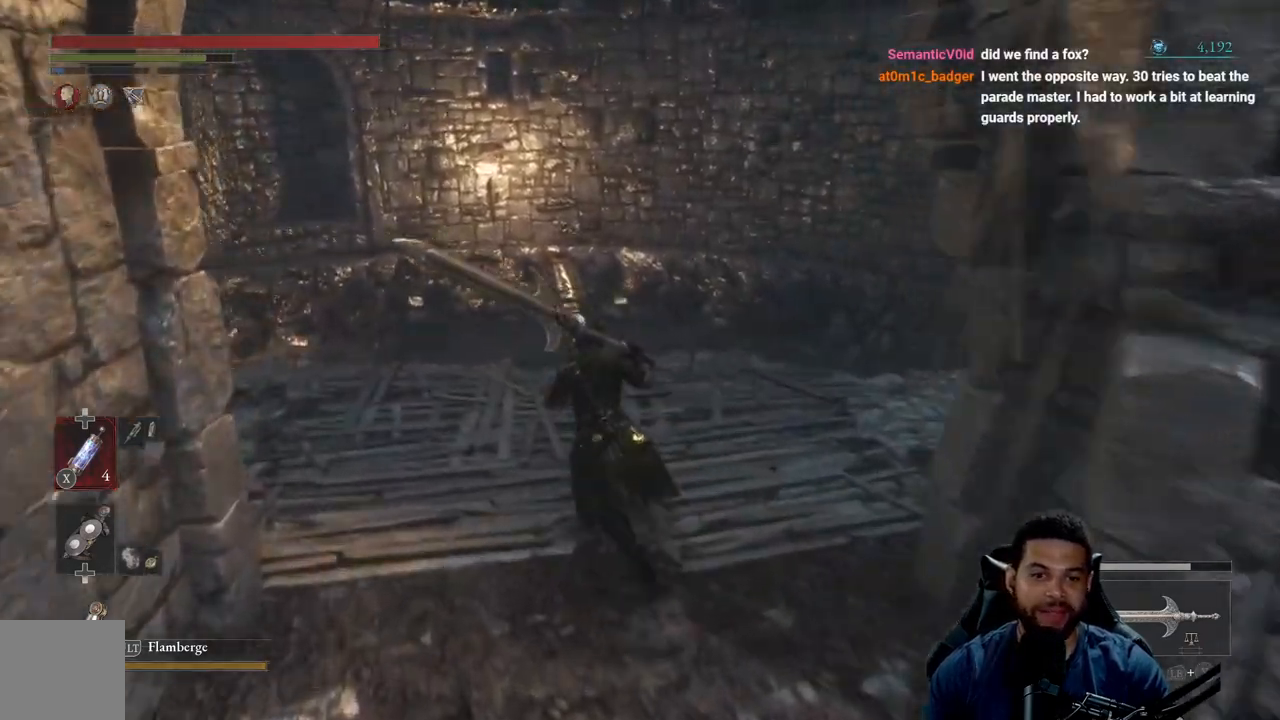
{"buttons": [], "left_stick": "up", "right_stick": "center", "events": [[100, "right_stick", "down"], [383, "right_stick", "center"]]}
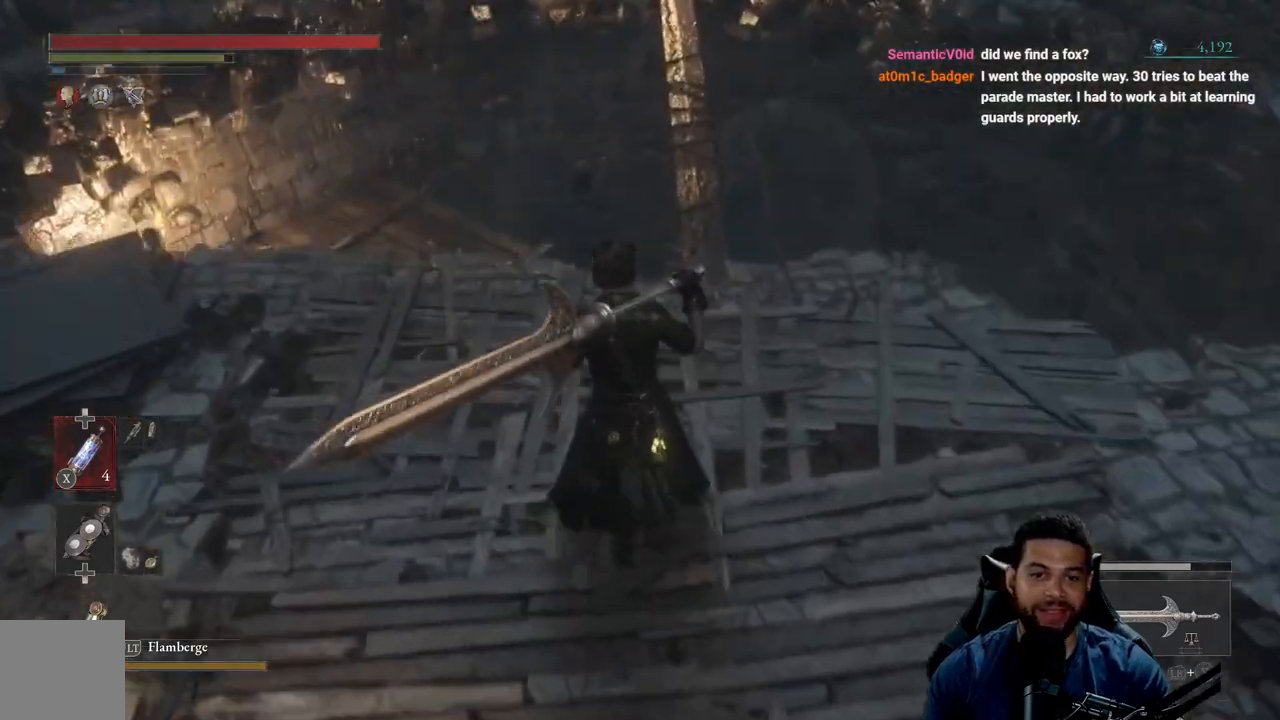
{"buttons": [], "left_stick": "center", "right_stick": "center", "events": [[500, "left_stick", "center"]]}
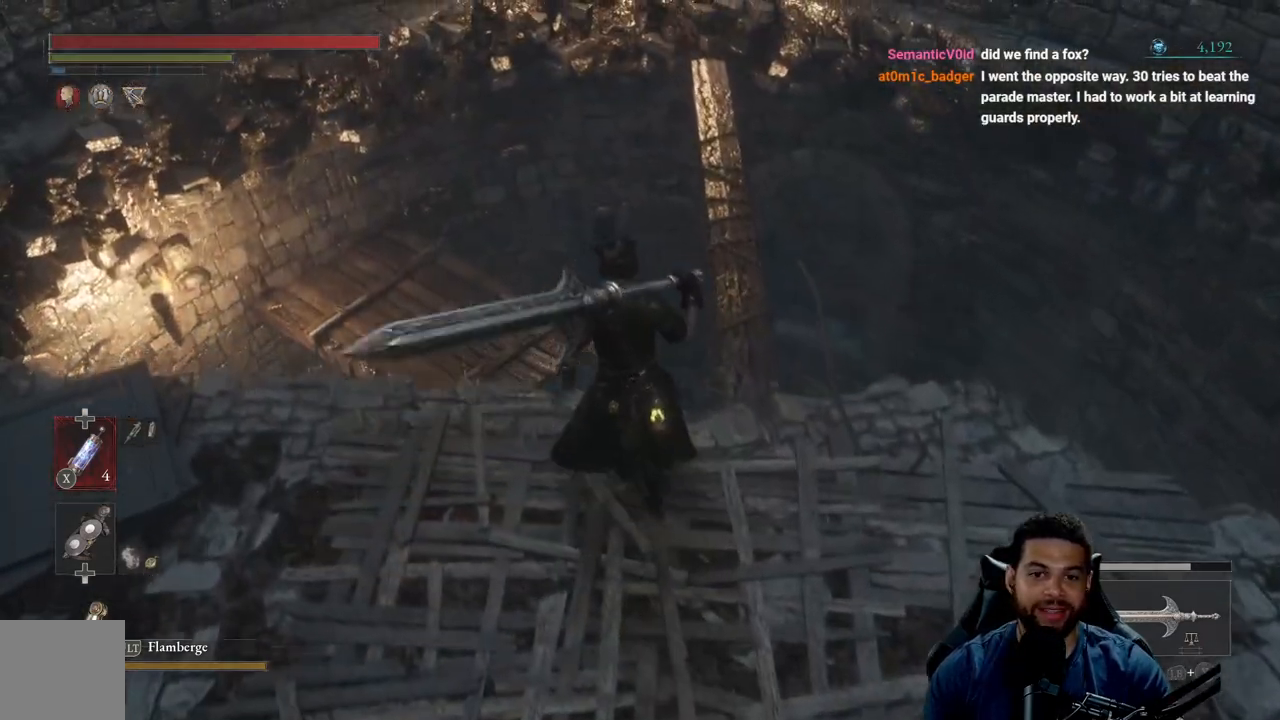
{"buttons": [], "left_stick": "center", "right_stick": "left", "events": [[383, "right_stick", "left"]]}
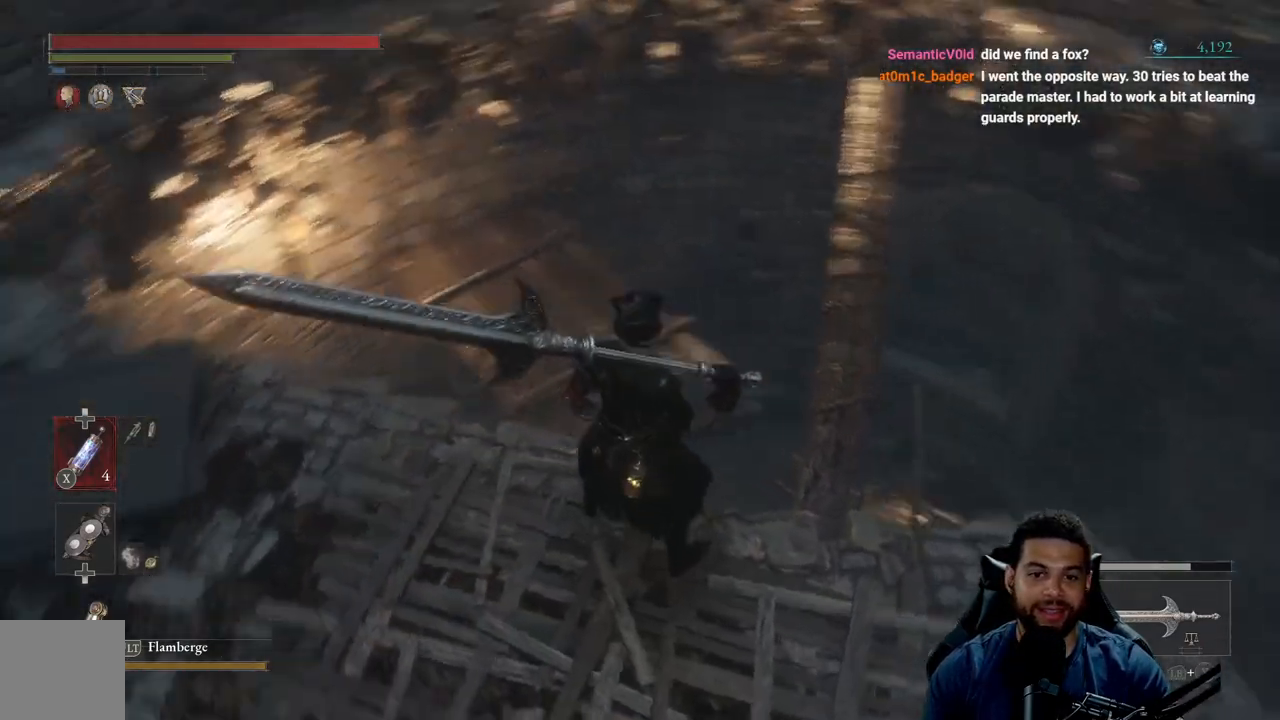
{"buttons": [], "left_stick": "center", "right_stick": "center", "events": [[50, "left_stick", "down-left"], [183, "right_stick", "center"], [300, "left_stick", "center"]]}
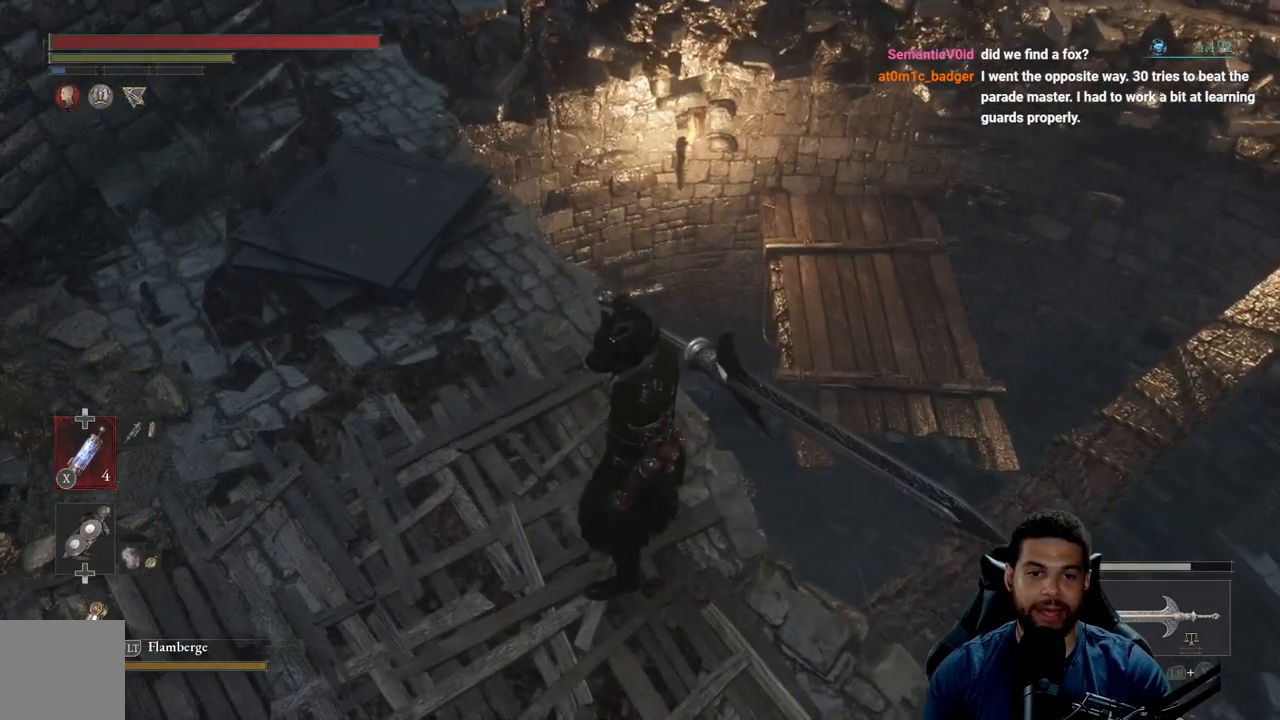
{"buttons": [], "left_stick": "center", "right_stick": "right", "events": [[467, "right_stick", "right"]]}
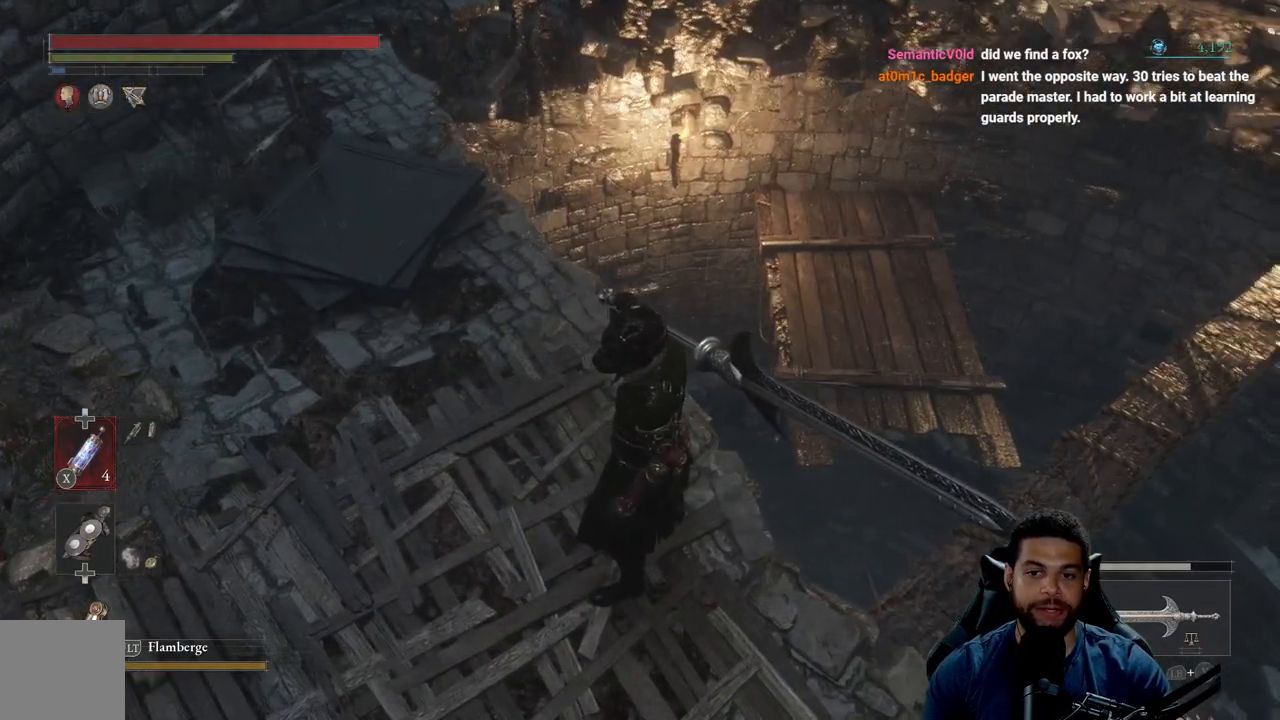
{"buttons": [], "left_stick": "right", "right_stick": "center", "events": [[450, "left_stick", "right"], [483, "right_stick", "center"]]}
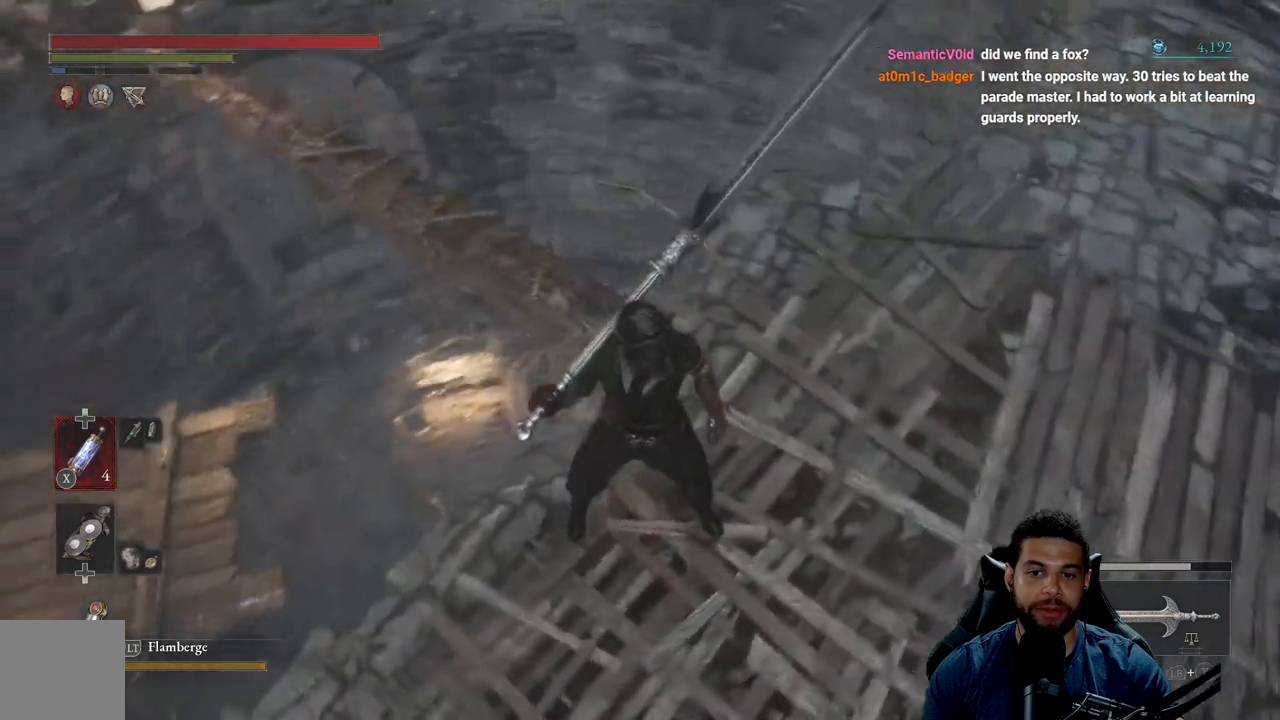
{"buttons": [], "left_stick": "up-right", "right_stick": "center", "events": [[233, "right_stick", "up"], [250, "left_stick", "up"], [417, "right_stick", "center"], [450, "left_stick", "up-right"]]}
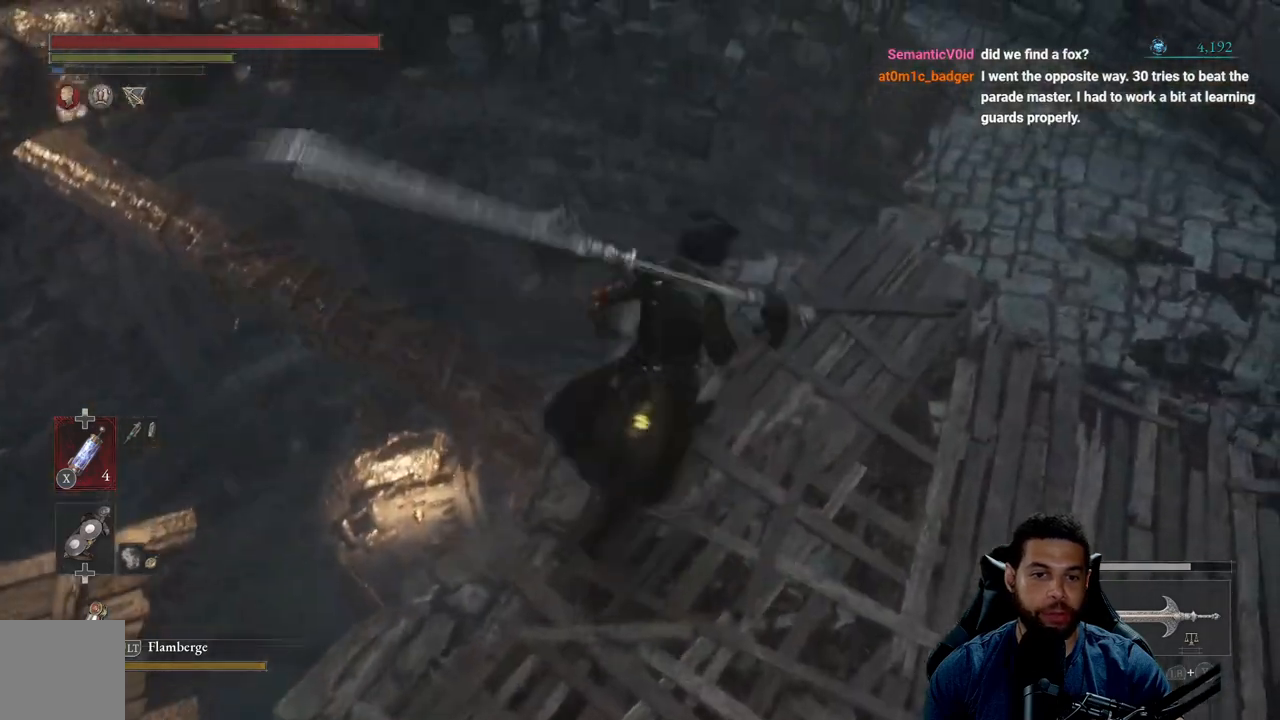
{"buttons": [], "left_stick": "center", "right_stick": "up", "events": [[67, "left_stick", "right"], [67, "right_stick", "up"], [267, "left_stick", "center"], [283, "right_stick", "center"], [483, "right_stick", "up"]]}
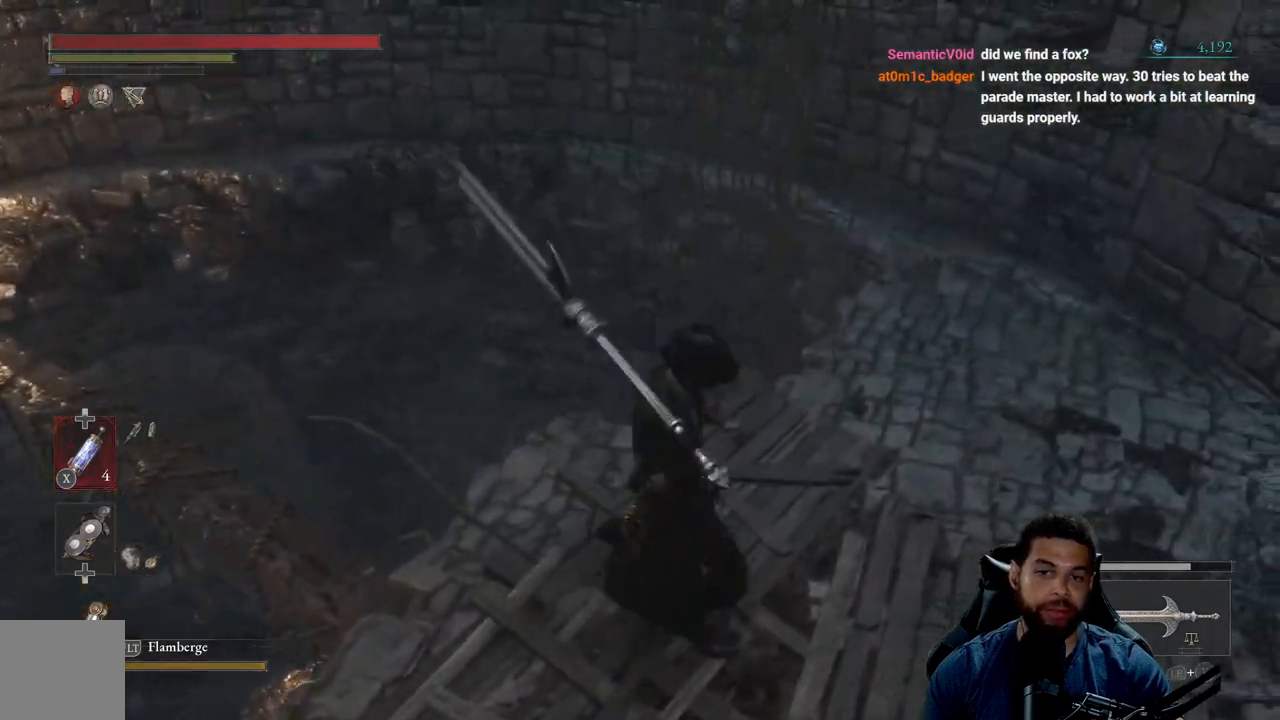
{"buttons": [], "left_stick": "left", "right_stick": "down", "events": [[100, "right_stick", "left"], [117, "left_stick", "left"], [250, "left_stick", "down-left"], [317, "right_stick", "center"], [433, "right_stick", "down"], [500, "left_stick", "left"]]}
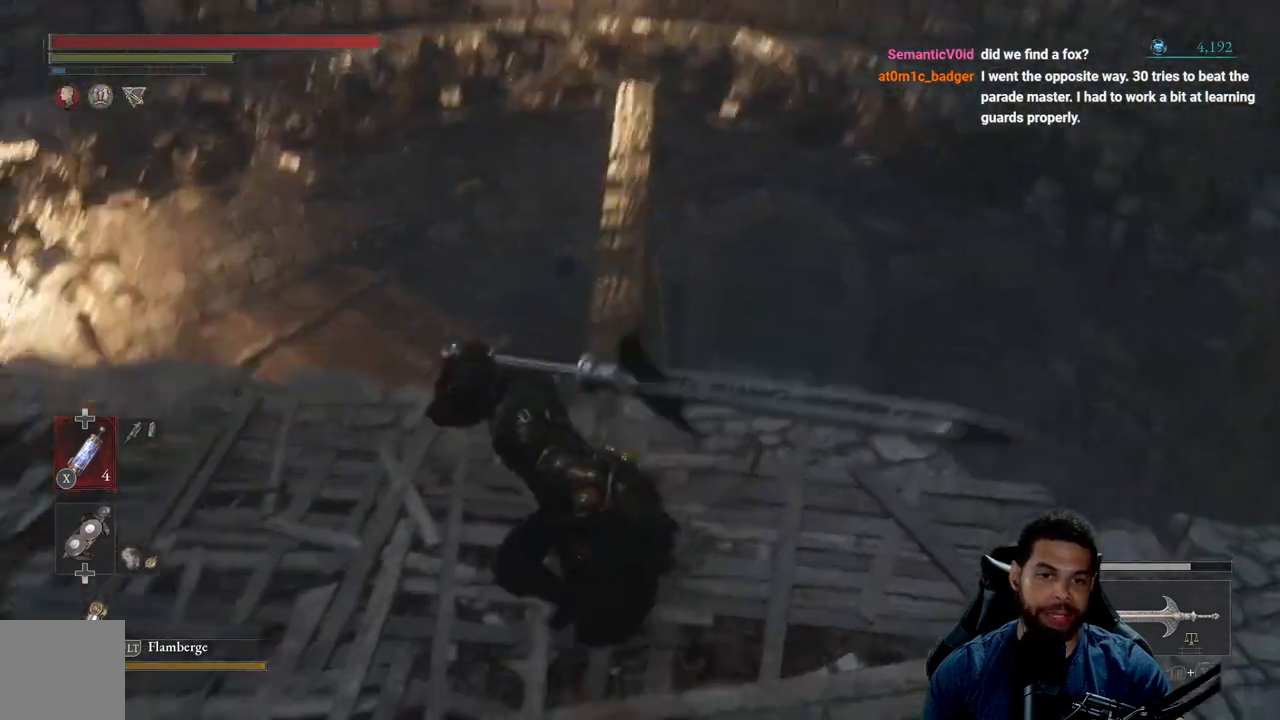
{"buttons": [], "left_stick": "up-left", "right_stick": "center", "events": [[83, "right_stick", "center"], [433, "left_stick", "up-left"]]}
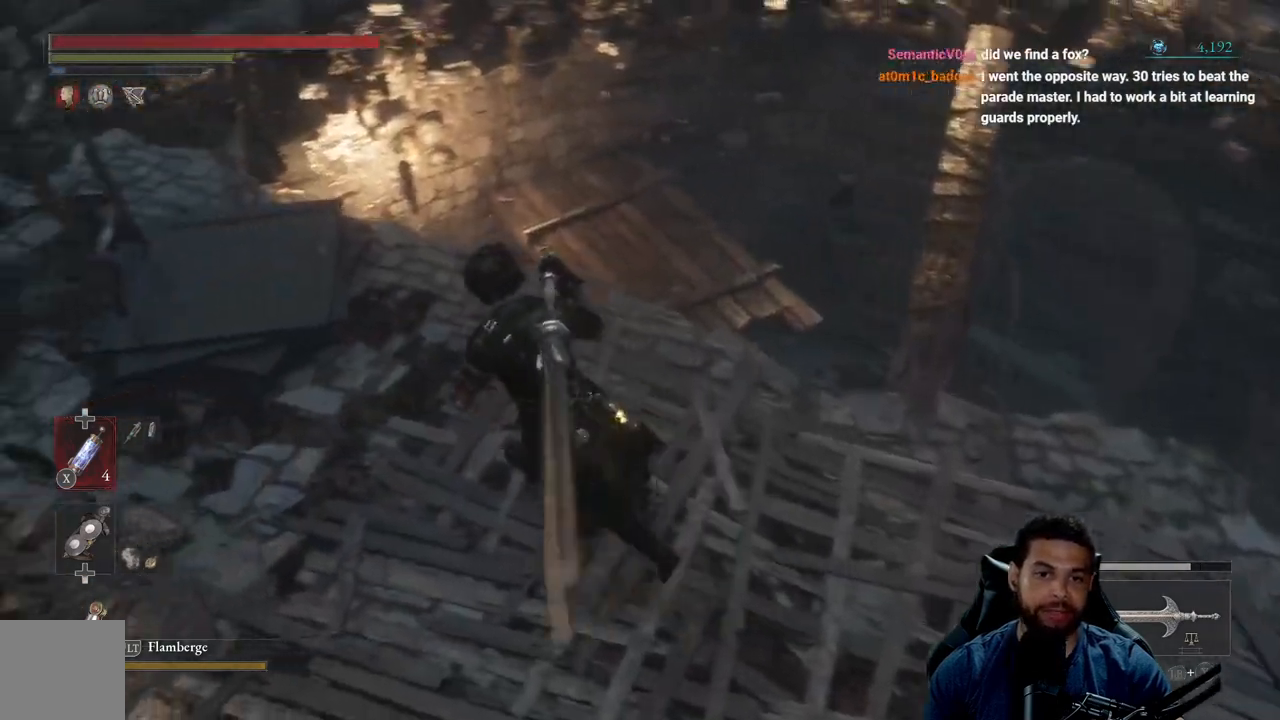
{"buttons": [], "left_stick": "down", "right_stick": "center", "events": [[150, "right_stick", "right"], [283, "right_stick", "center"], [350, "left_stick", "down"]]}
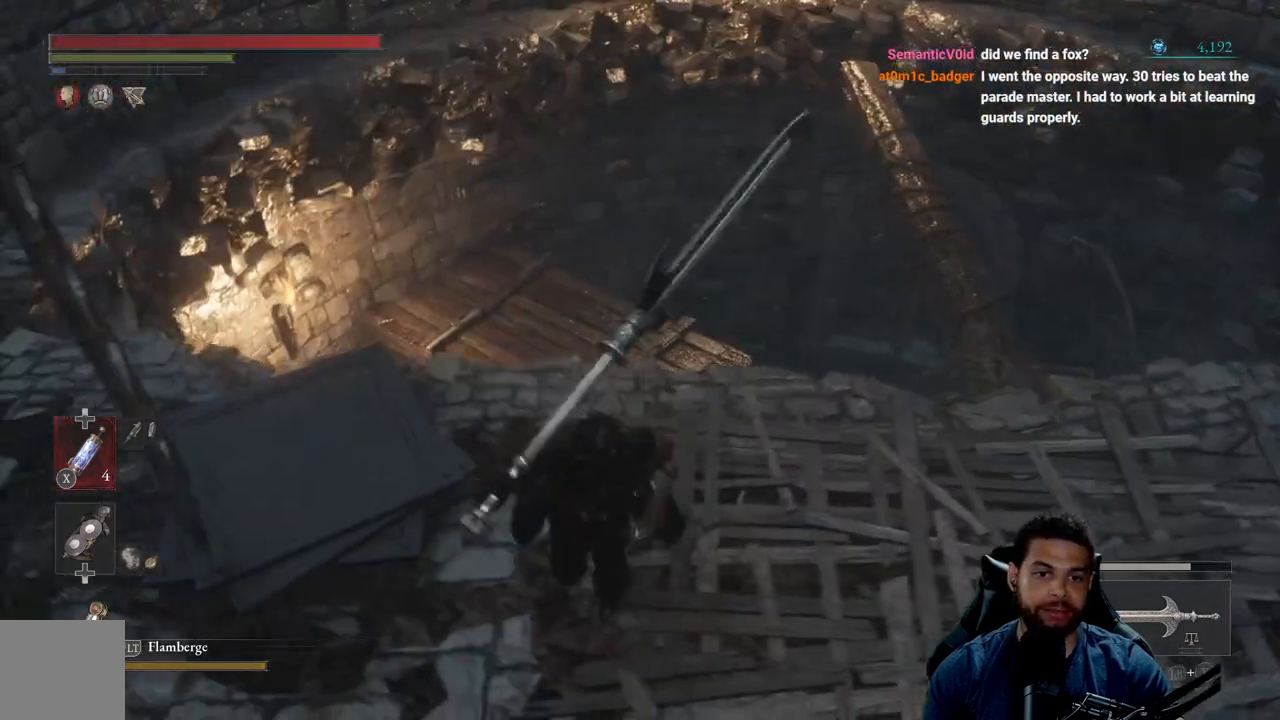
{"buttons": [], "left_stick": "center", "right_stick": "center", "events": [[133, "left_stick", "down-left"], [133, "right_stick", "left"], [250, "left_stick", "center"], [317, "right_stick", "center"]]}
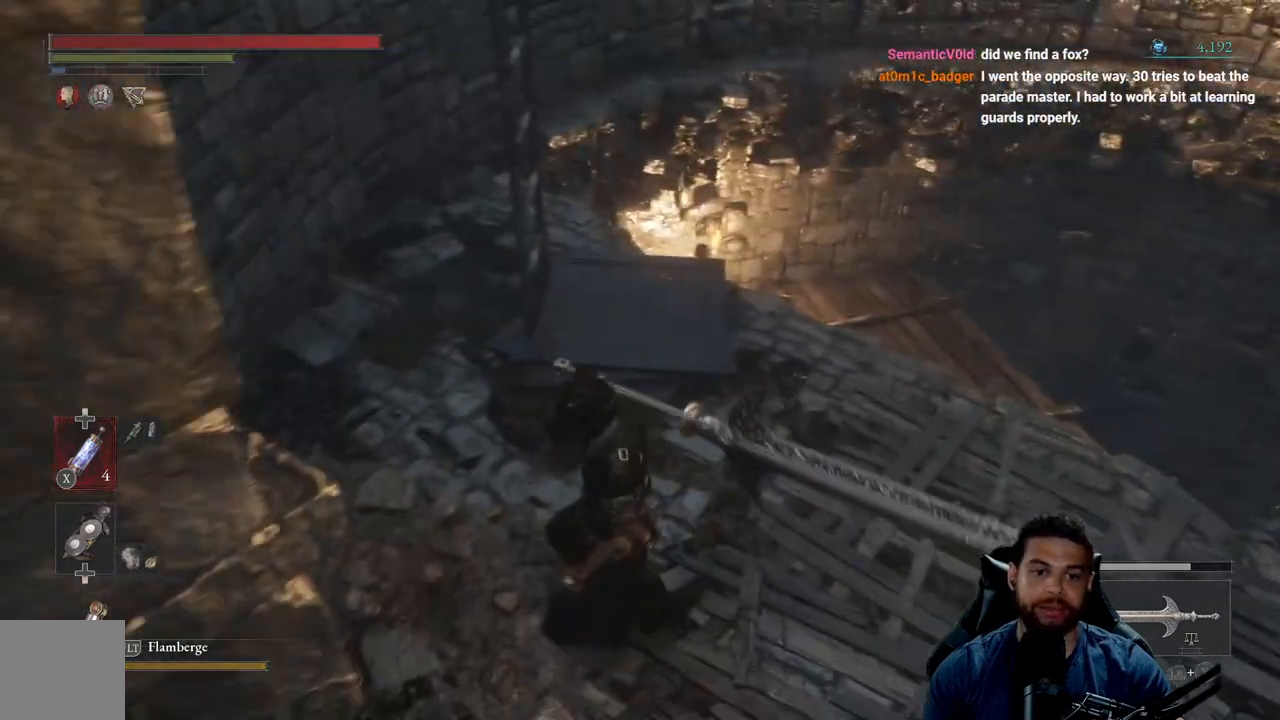
{"buttons": [], "left_stick": "right", "right_stick": "up-left", "events": [[333, "right_stick", "up-left"], [433, "left_stick", "right"]]}
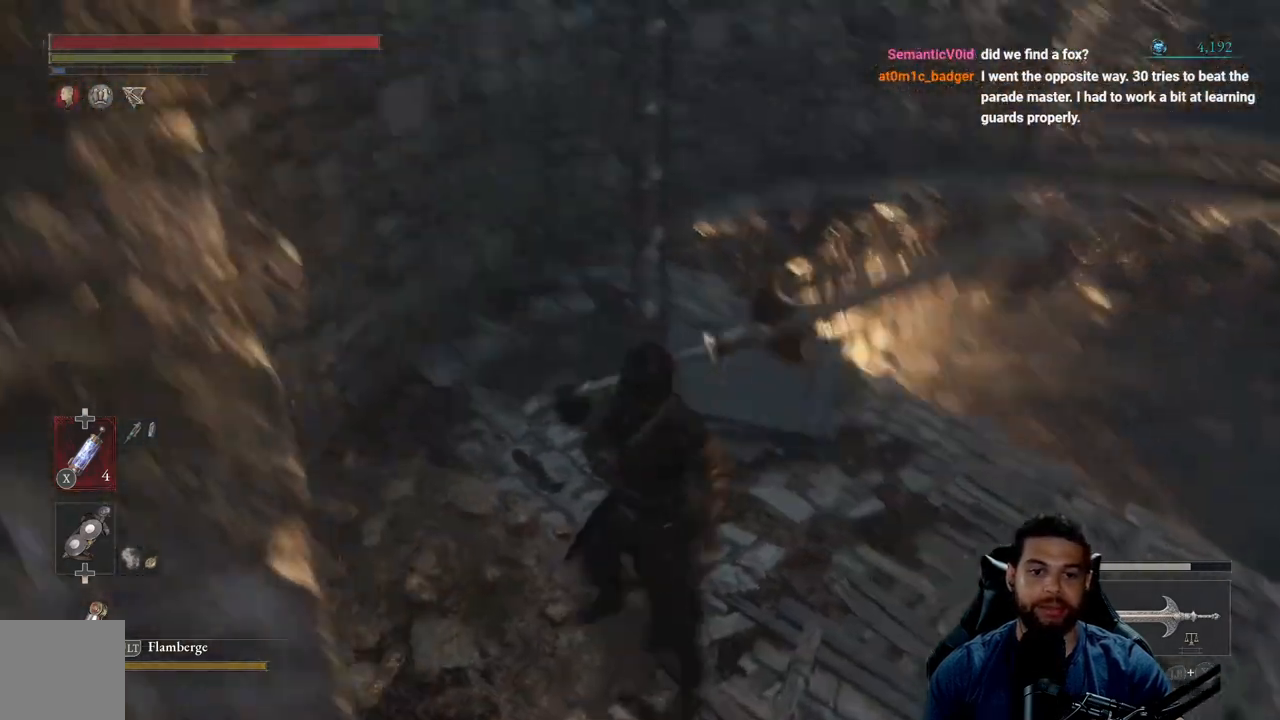
{"buttons": [], "left_stick": "center", "right_stick": "up-left", "events": [[250, "left_stick", "center"]]}
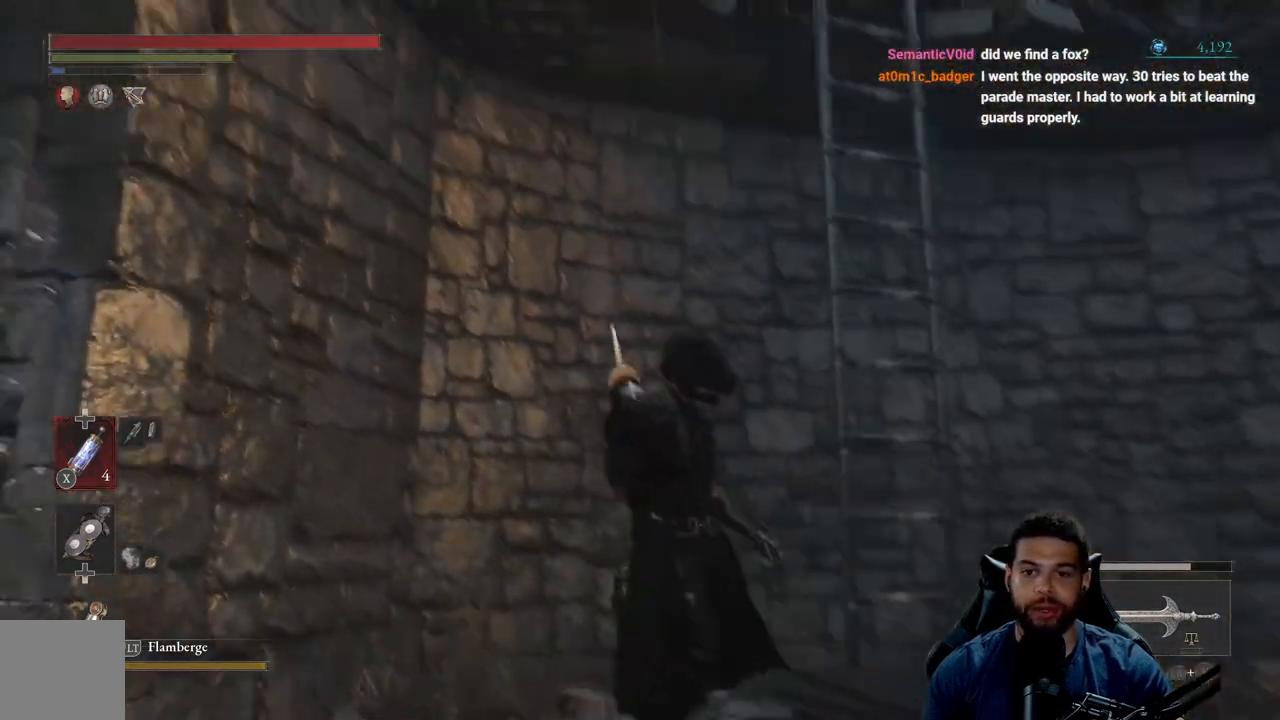
{"buttons": [], "left_stick": "down-right", "right_stick": "center", "events": [[117, "right_stick", "center"], [167, "right_stick", "up"], [350, "left_stick", "down-right"], [400, "right_stick", "center"]]}
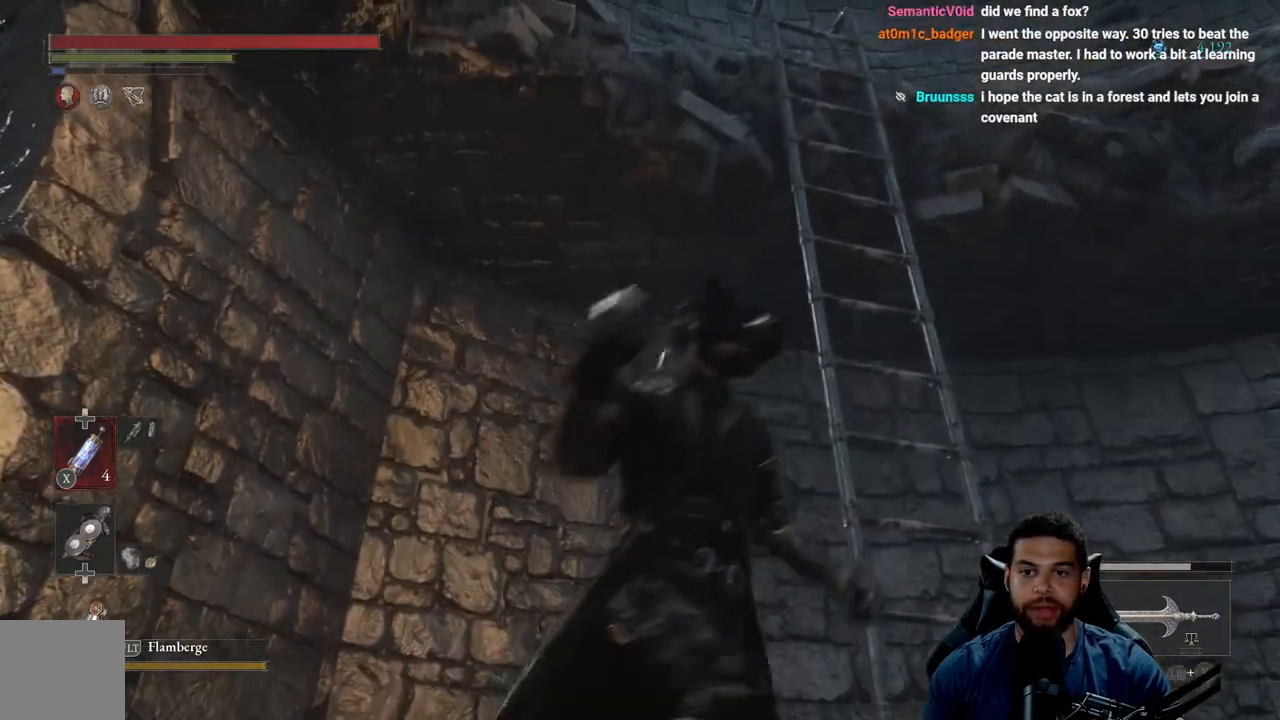
{"buttons": [], "left_stick": "up", "right_stick": "center", "events": [[33, "left_stick", "right"], [150, "left_stick", "up-right"], [267, "left_stick", "center"], [333, "right_stick", "up"], [383, "right_stick", "center"], [417, "left_stick", "up"]]}
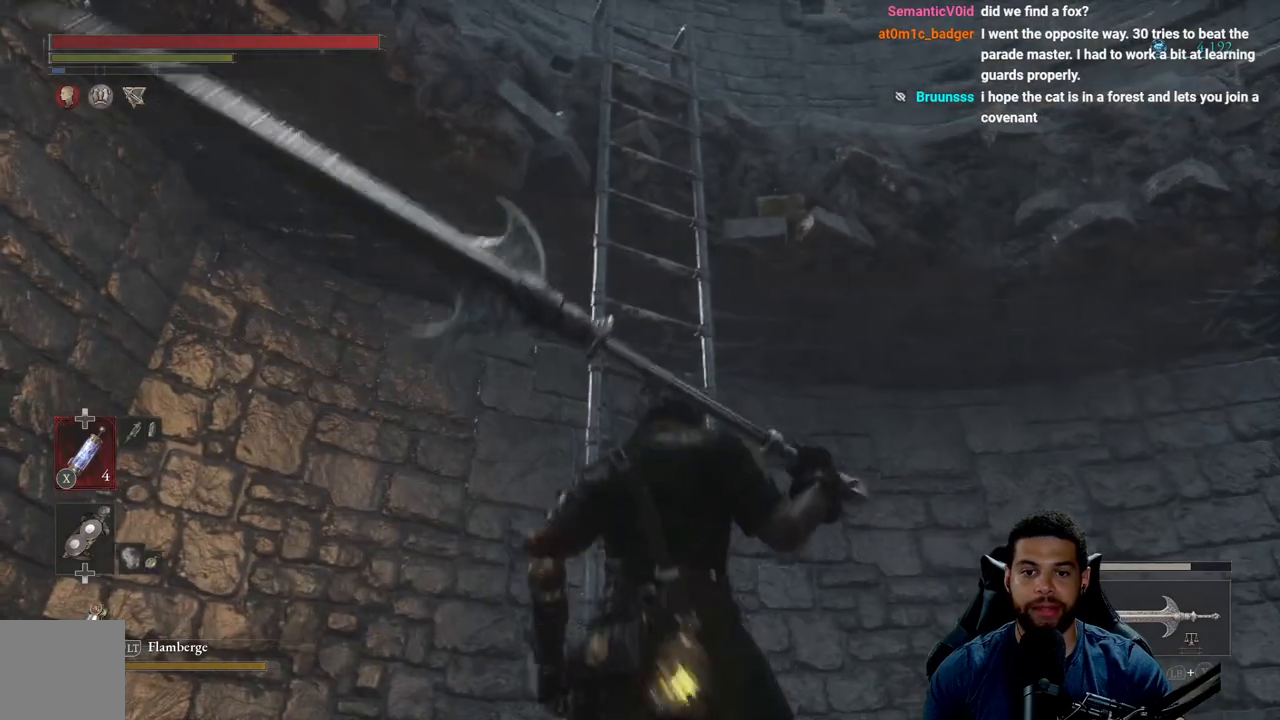
{"buttons": [], "left_stick": "center", "right_stick": "center", "events": [[300, "left_stick", "center"]]}
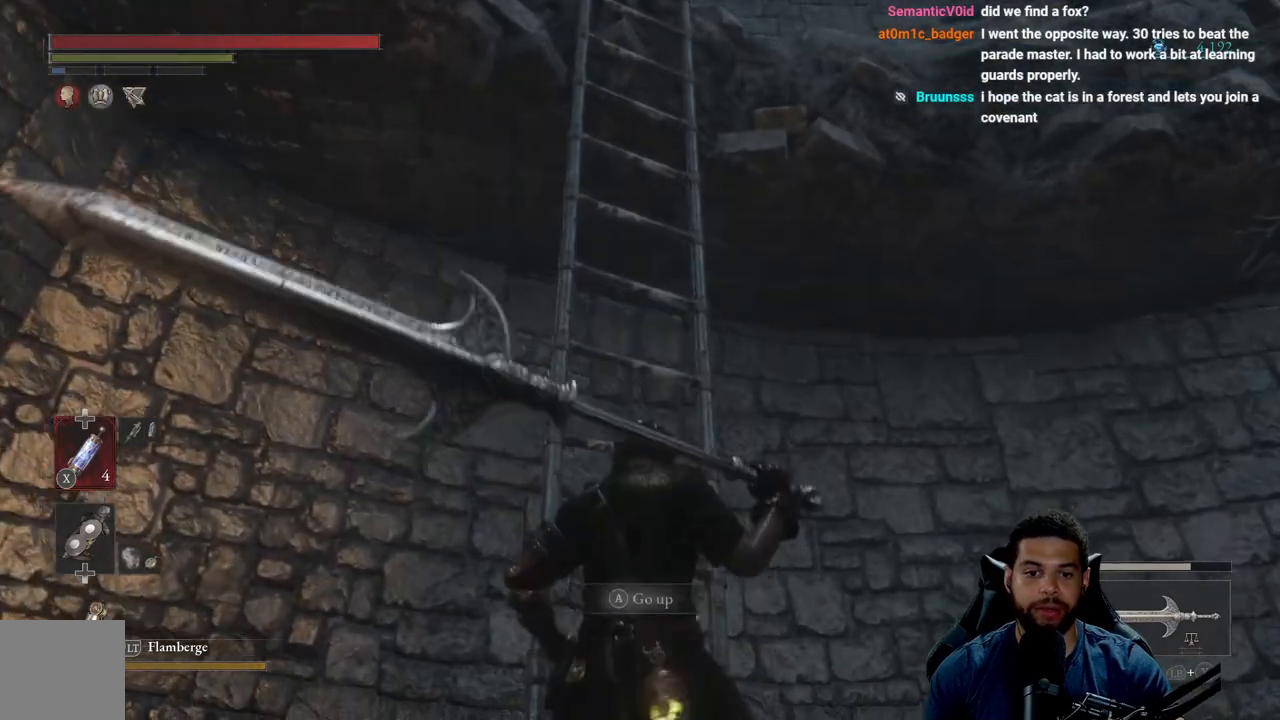
{"buttons": [], "left_stick": "center", "right_stick": "center", "events": []}
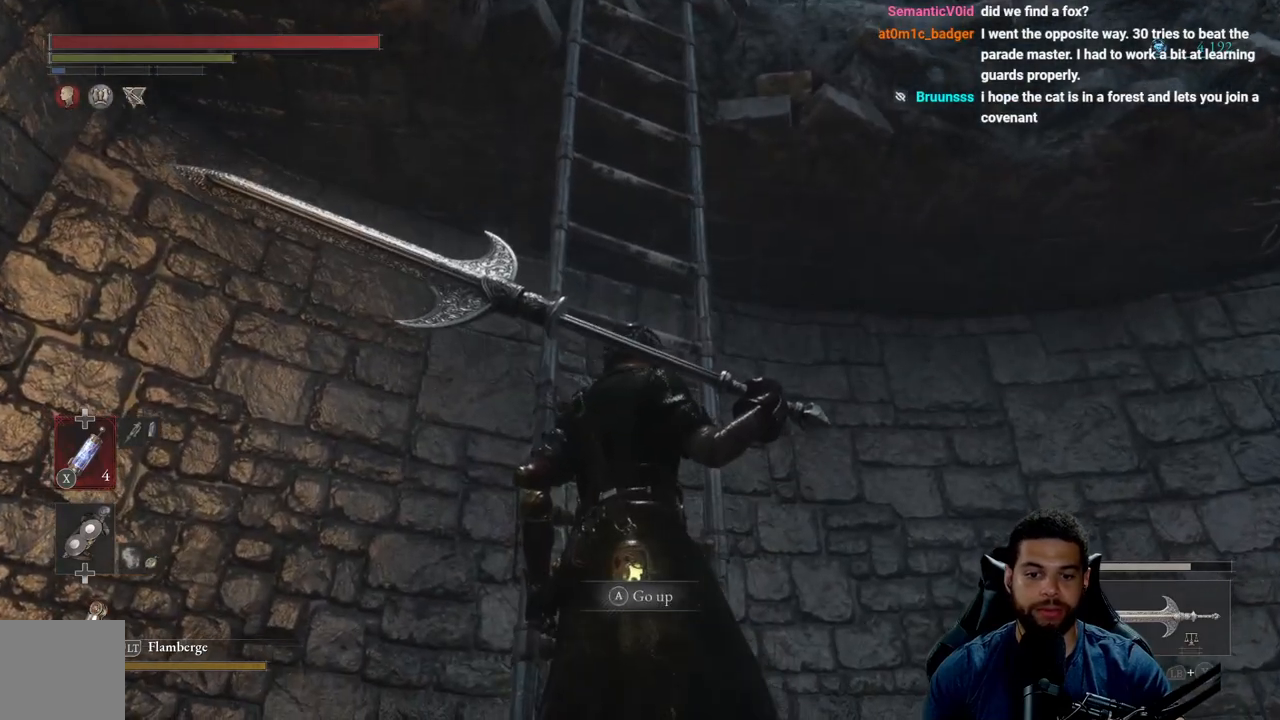
{"buttons": [], "left_stick": "center", "right_stick": "down", "events": [[83, "right_stick", "down"]]}
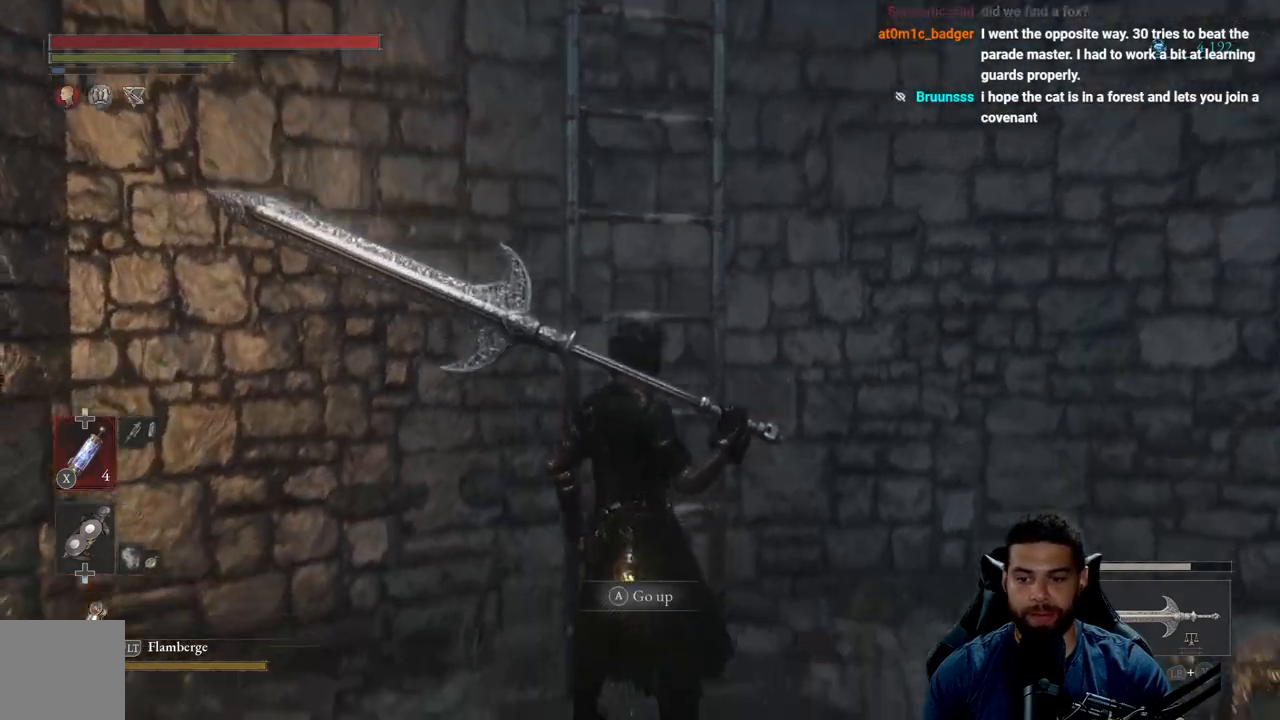
{"buttons": [], "left_stick": "center", "right_stick": "down", "events": []}
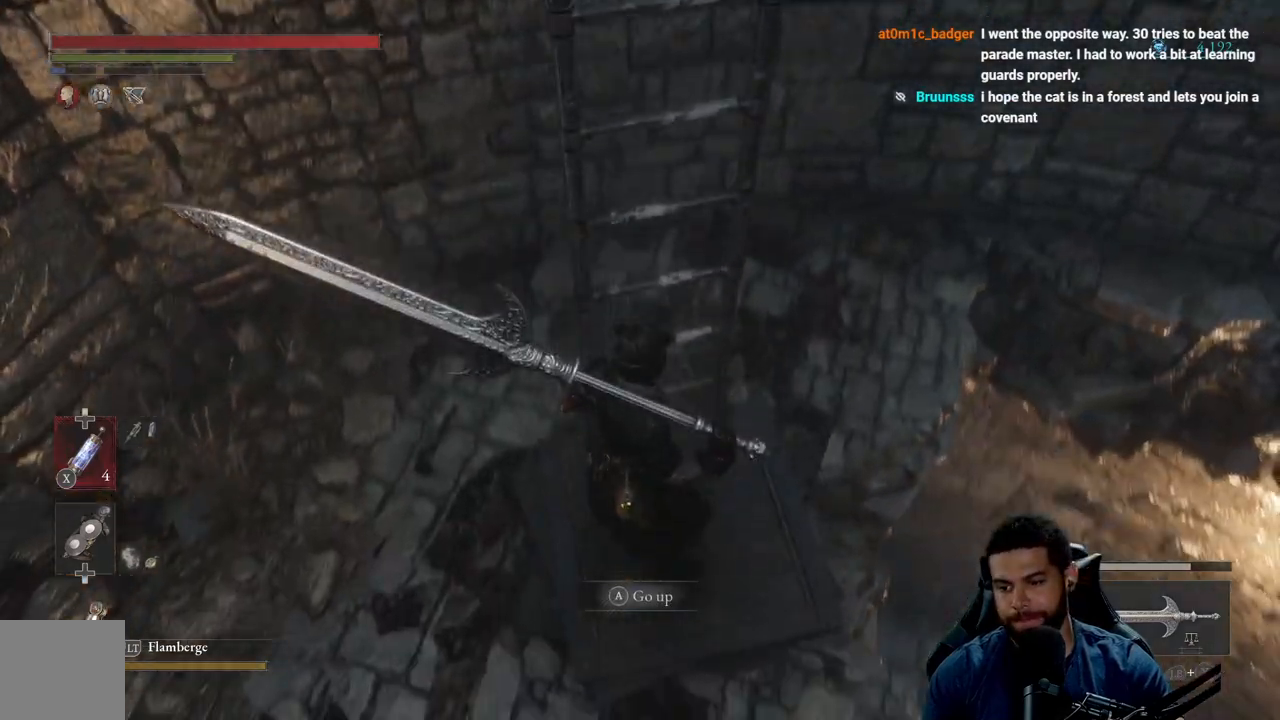
{"buttons": [], "left_stick": "center", "right_stick": "down", "events": [[17, "left_stick", "right"], [133, "right_stick", "center"], [233, "left_stick", "center"], [233, "right_stick", "down"]]}
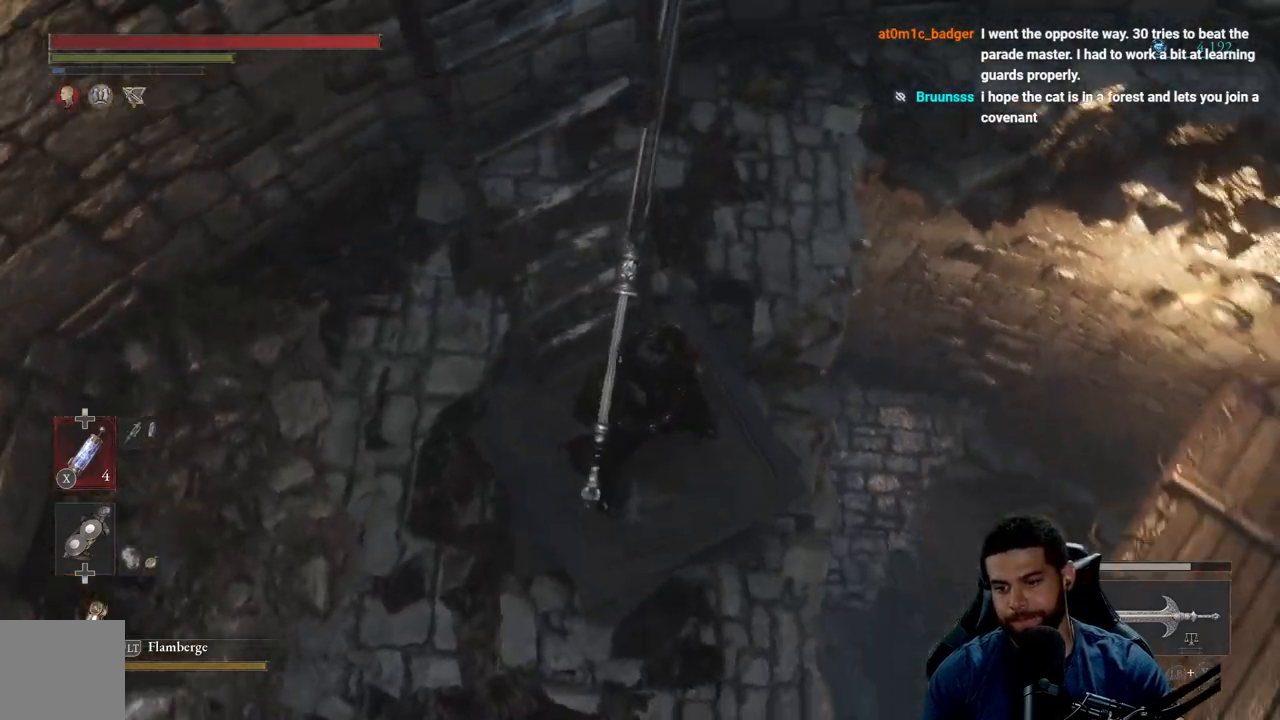
{"buttons": [], "left_stick": "center", "right_stick": "up-left", "events": [[33, "right_stick", "center"], [400, "right_stick", "up-left"]]}
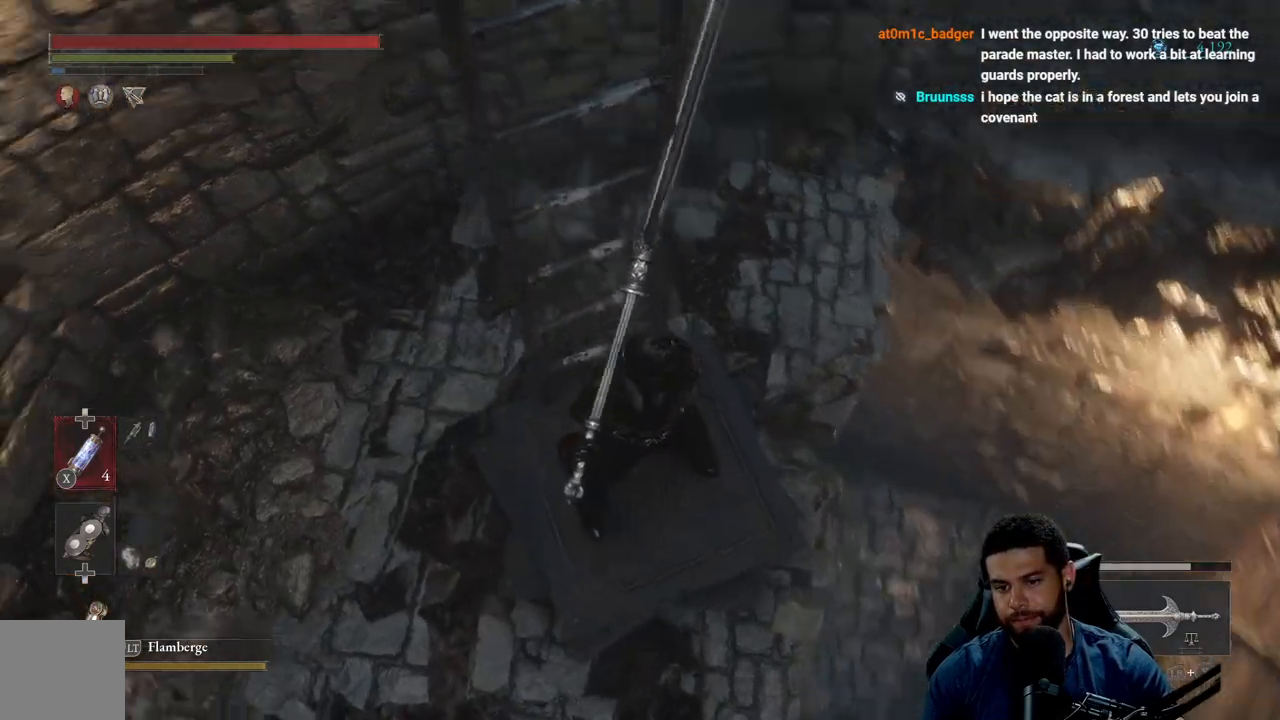
{"buttons": [], "left_stick": "center", "right_stick": "center", "events": [[67, "left_stick", "up"], [117, "right_stick", "center"], [233, "A", "down"], [333, "A", "up"], [400, "left_stick", "center"]]}
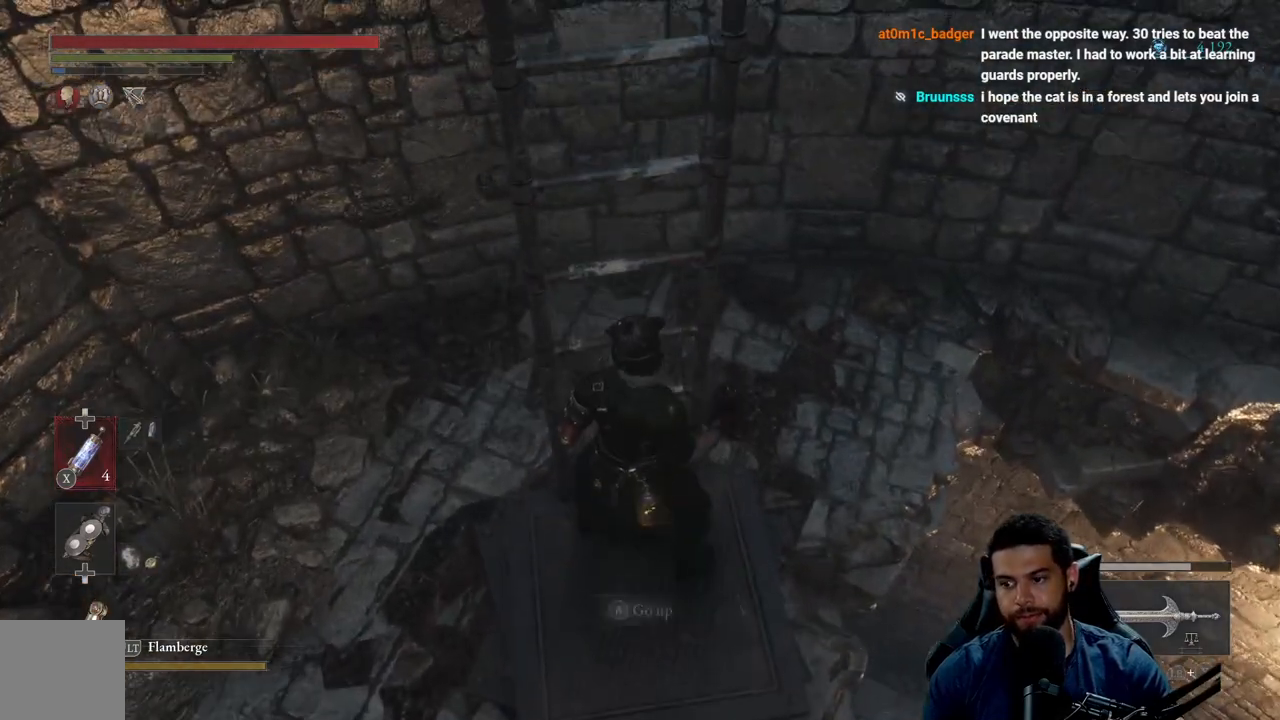
{"buttons": ["B"], "left_stick": "up", "right_stick": "center", "events": [[67, "right_stick", "up"], [333, "left_stick", "up"], [350, "right_stick", "center"], [500, "B", "down"]]}